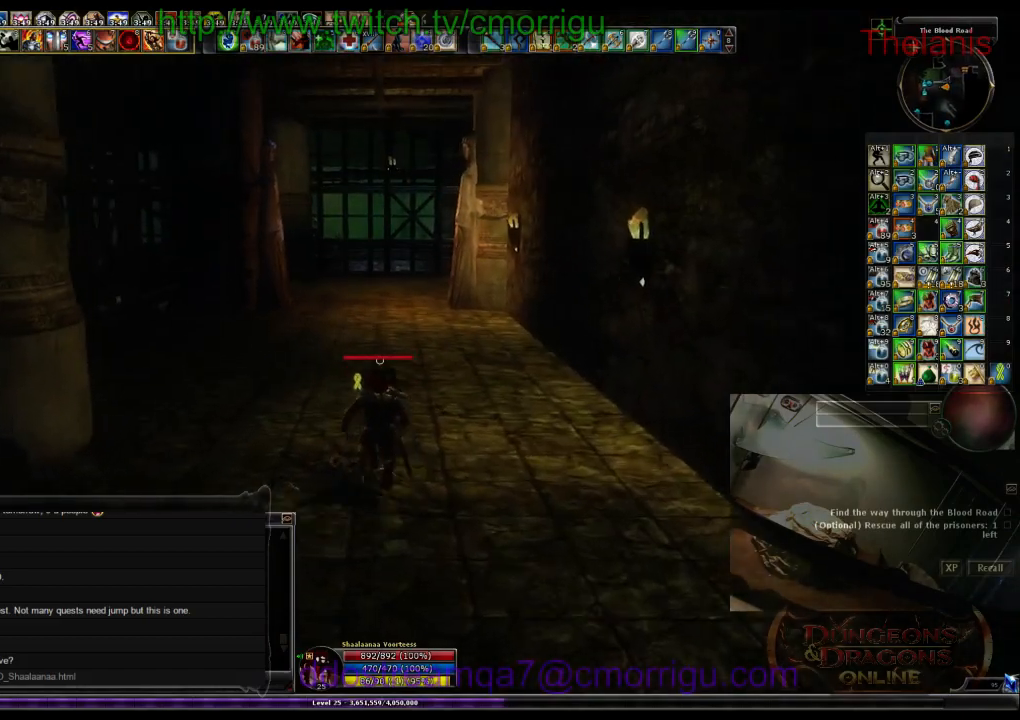
Gameplay with keyboard; each line is a JSON object with the keys held at the frame after it. "events" lists presses ("down") and releases ("up") of ".", "/", "0", "1", "2", "3", "4", "5", "6", "7", "8", "9", "a", "b", "backslash", "backspace", "c", "caps_lock", "comma", "ctrl_l", "ctrl_r", "d", "e", "equals", "escape", "f", "f1", "f10", "f11", "f12", "f2", "f3", "f4", "f5", "f6", "f7", "f8", "f9", "g", "h", "i", "j", "k", "l", "lbracket", "m", "minus", "n", "o", "p", "q", "quote", "r", "rbracket", "return", "s", "semicolon", "shift_l", "shift_r", "space", "t", "tab", "tilde", "u", "v", "w", "x", "y" and "z" between this image and that frame as [ms after this image, input, new state], when the widget could be followed in between. No other keys are recorded. Mouse input is not recorded.
{"keys": ["w"], "events": []}
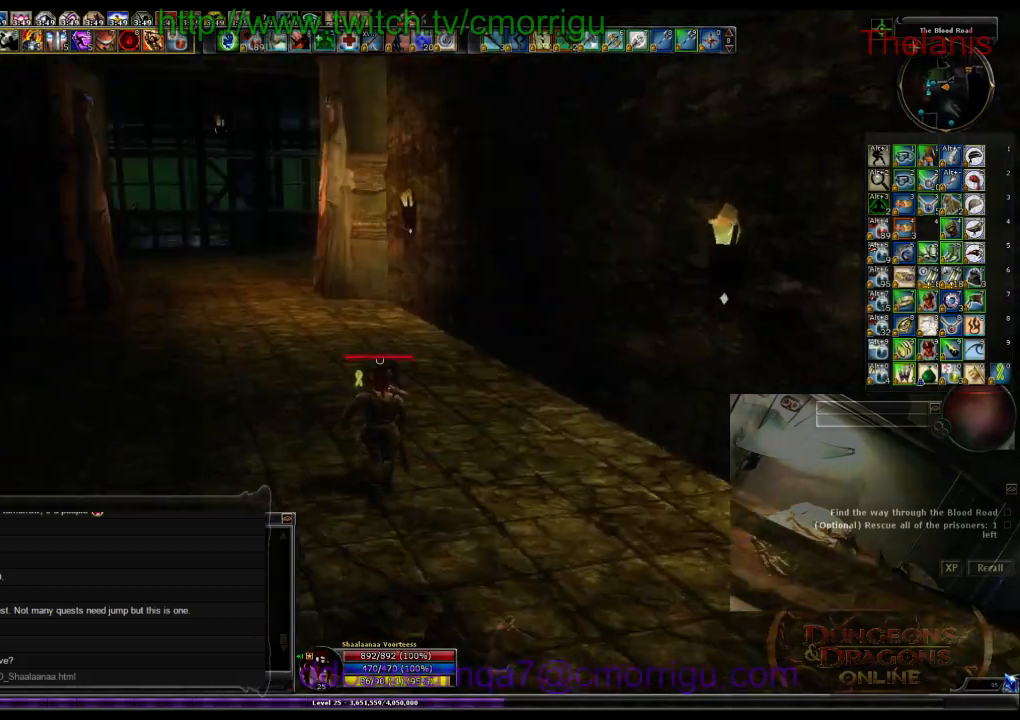
{"keys": ["w"], "events": []}
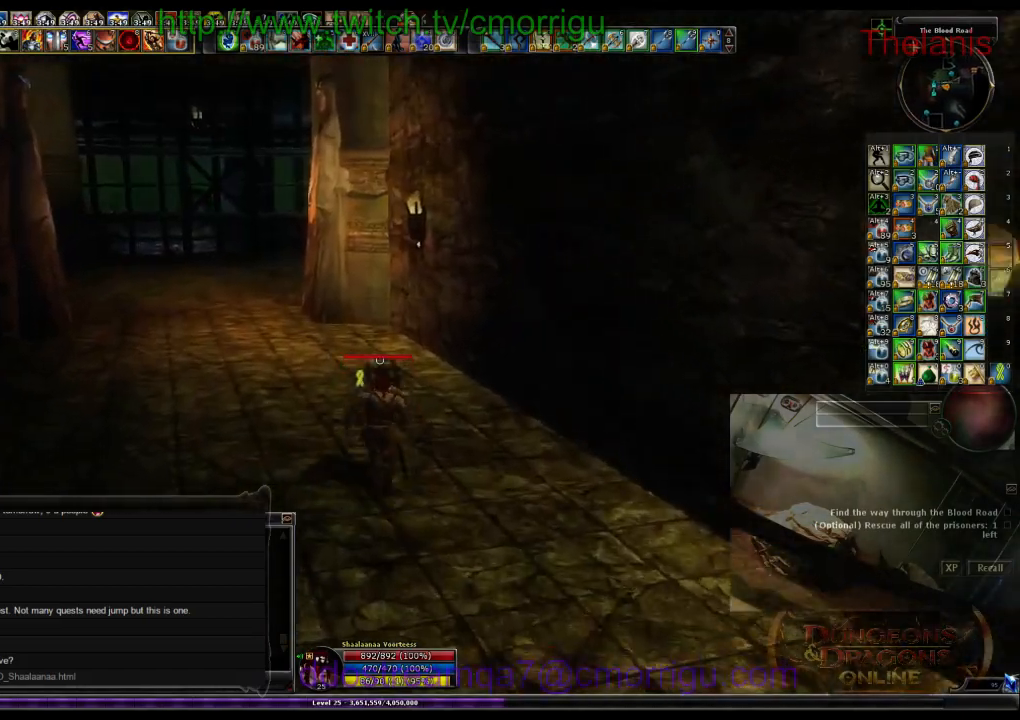
{"keys": ["w"], "events": []}
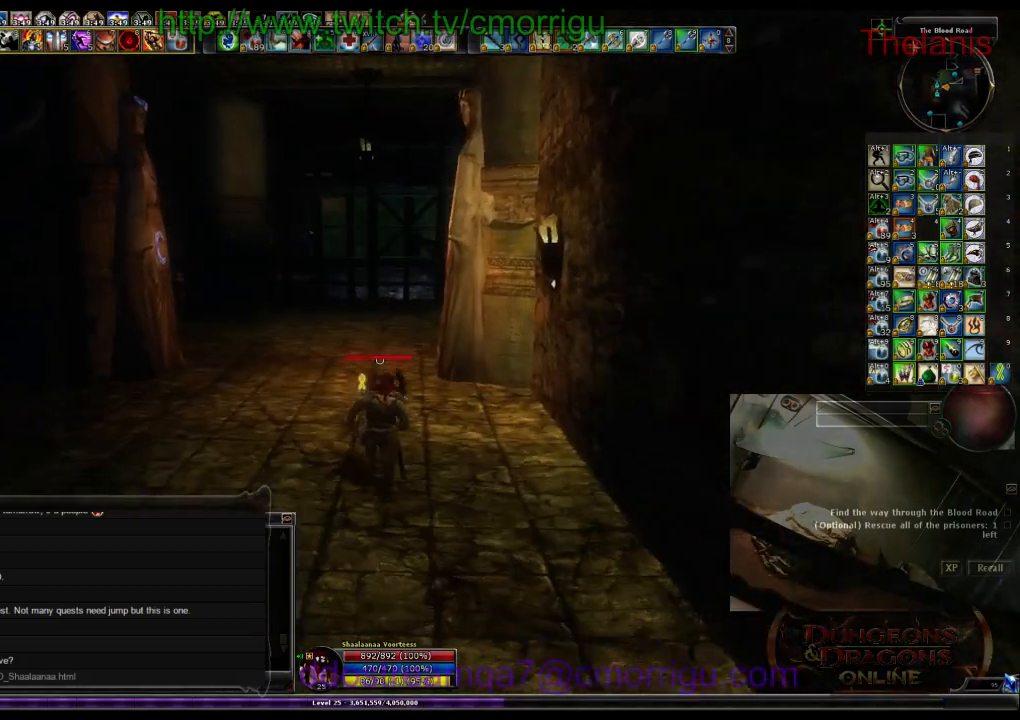
{"keys": ["w"], "events": []}
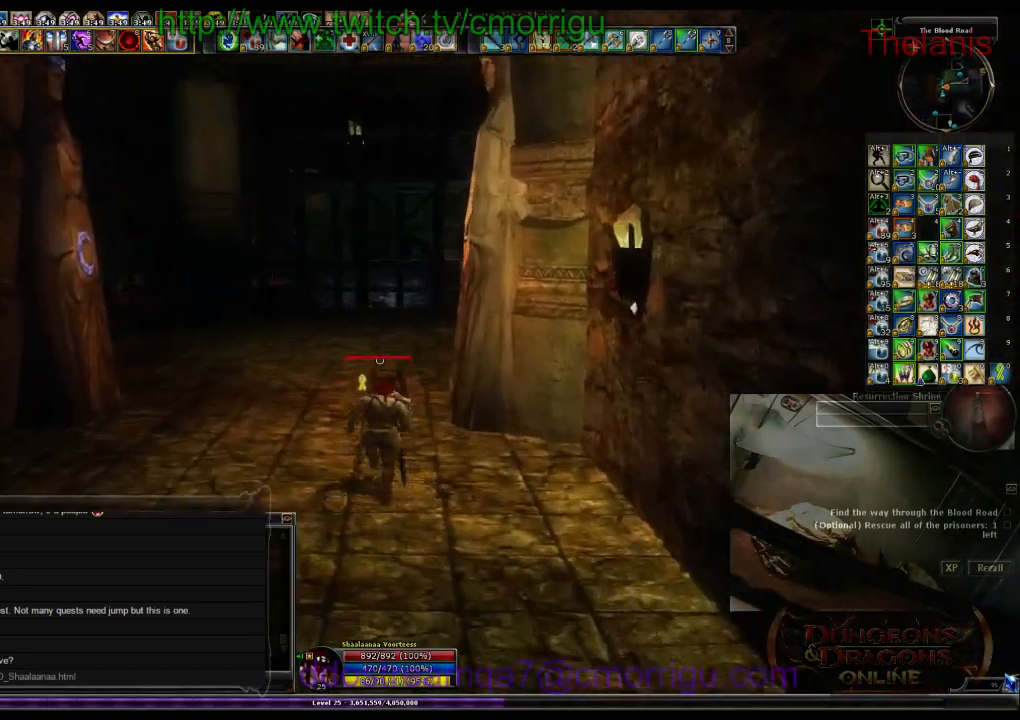
{"keys": ["w"], "events": []}
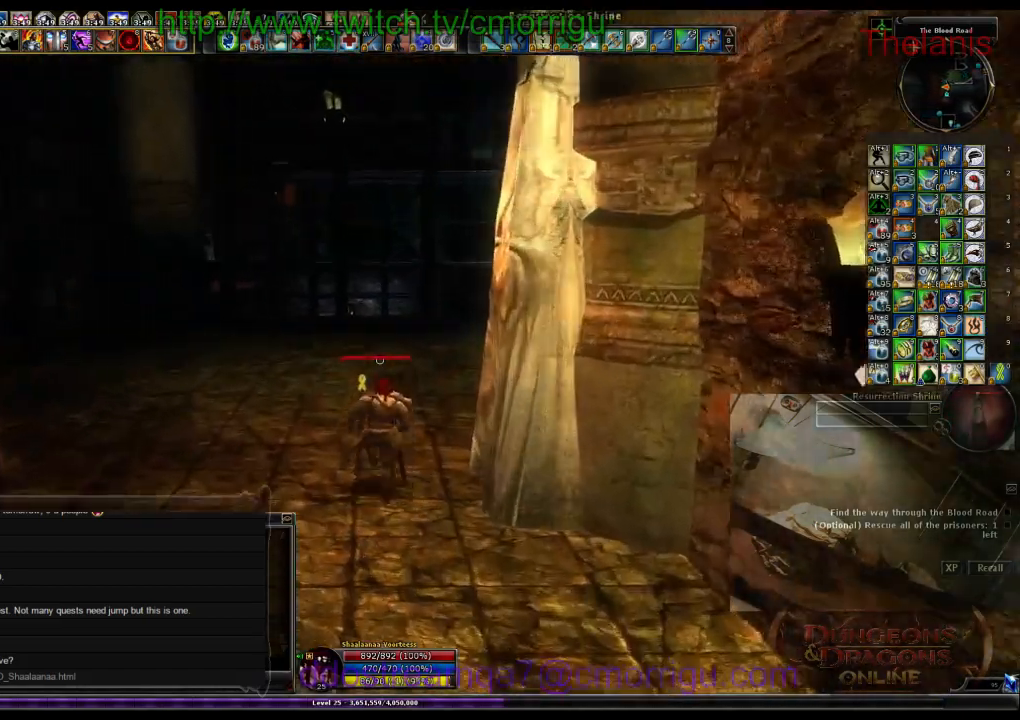
{"keys": ["w"], "events": []}
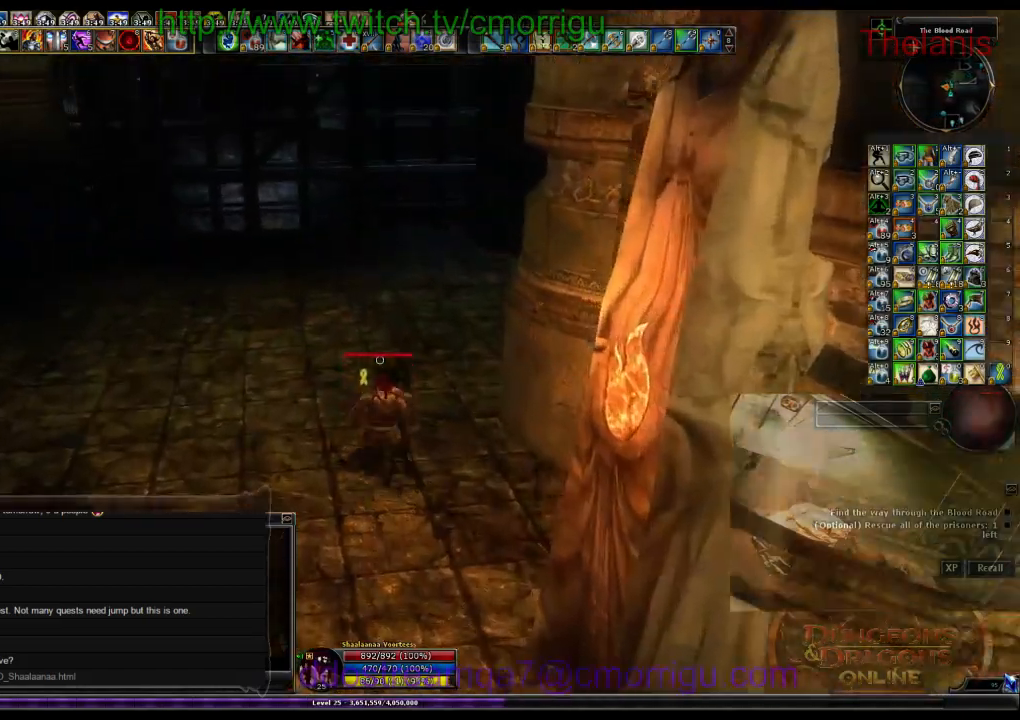
{"keys": ["w"], "events": []}
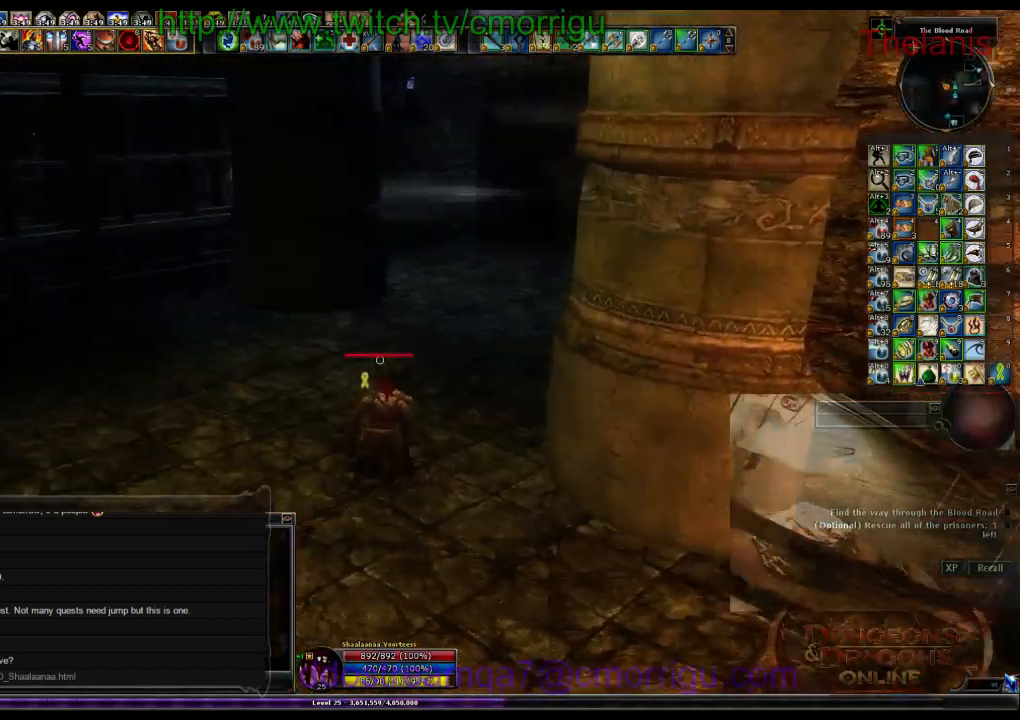
{"keys": ["w"], "events": []}
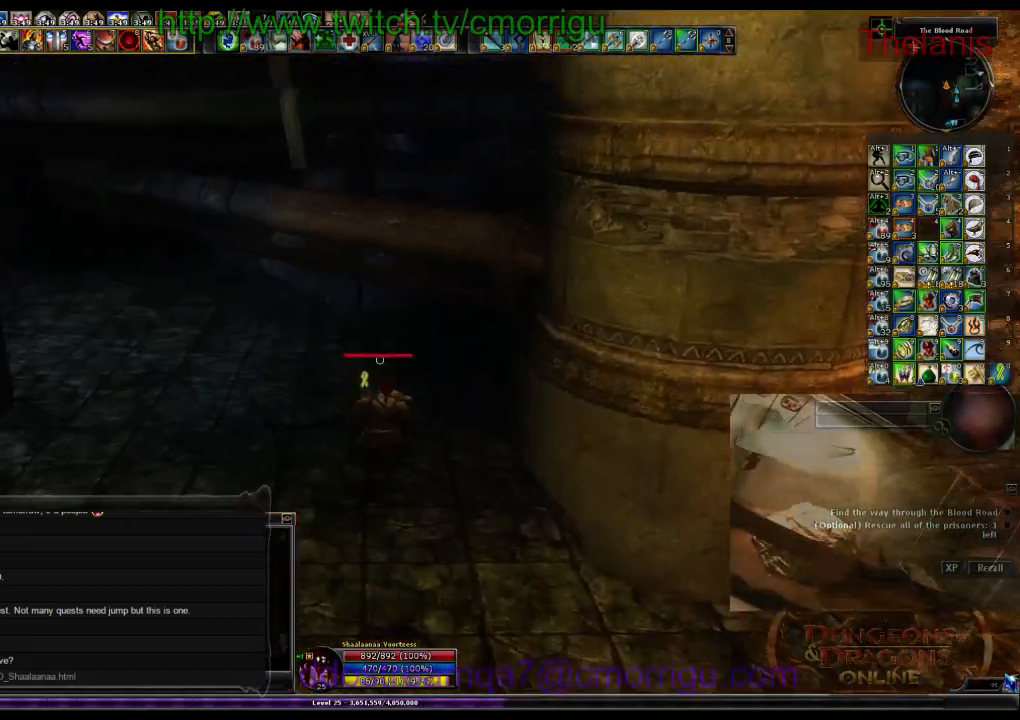
{"keys": ["w"], "events": []}
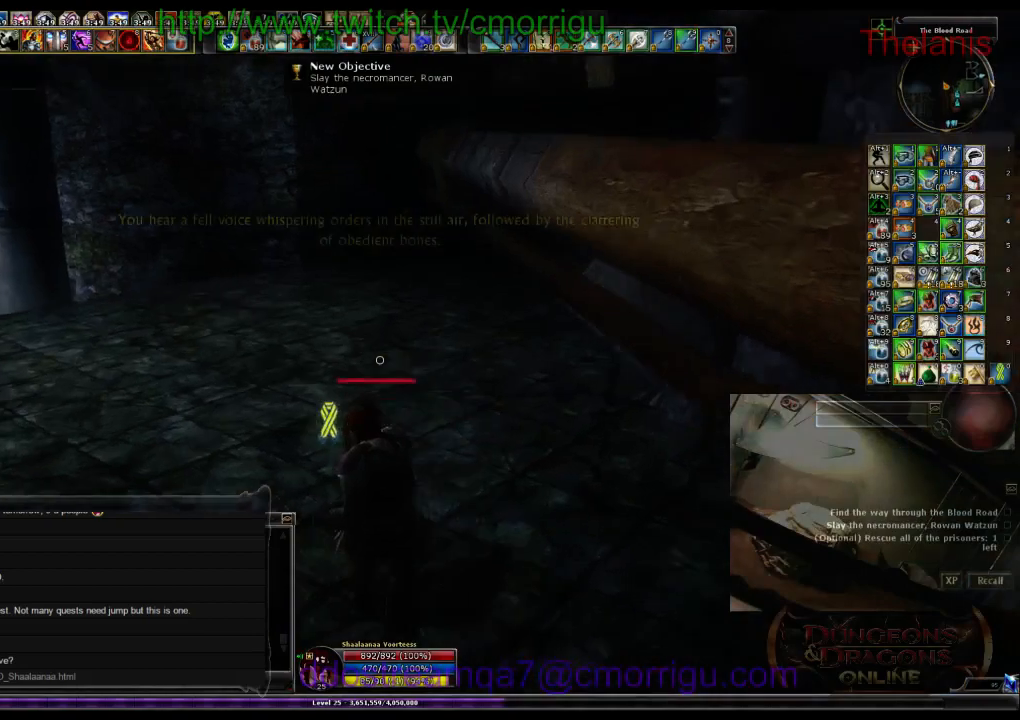
{"keys": ["w"], "events": []}
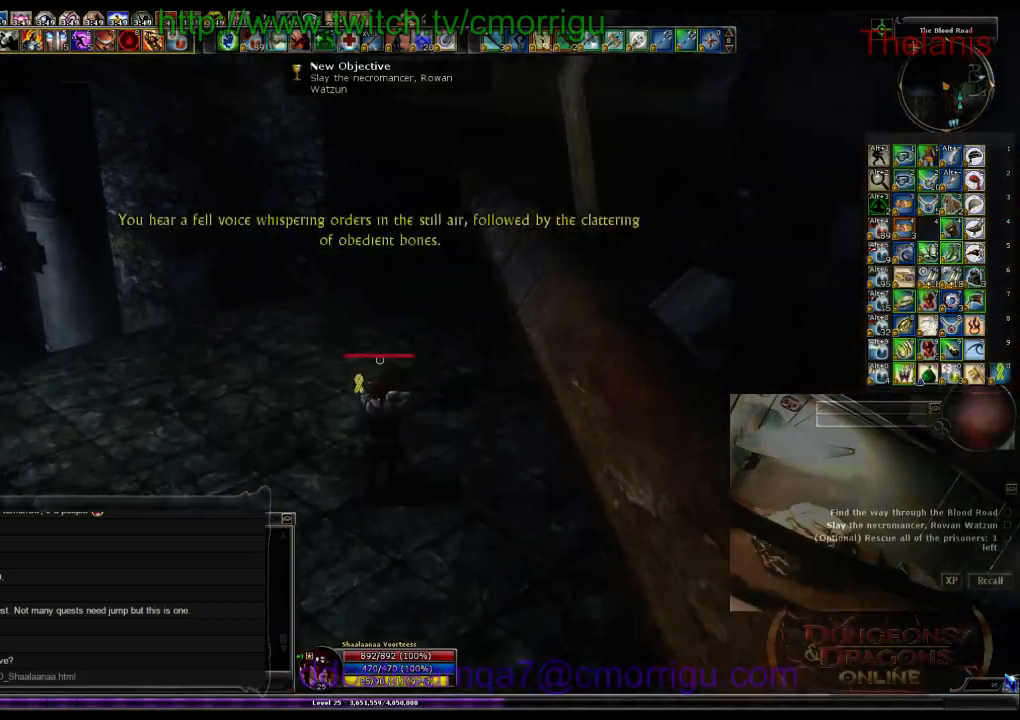
{"keys": ["w"], "events": []}
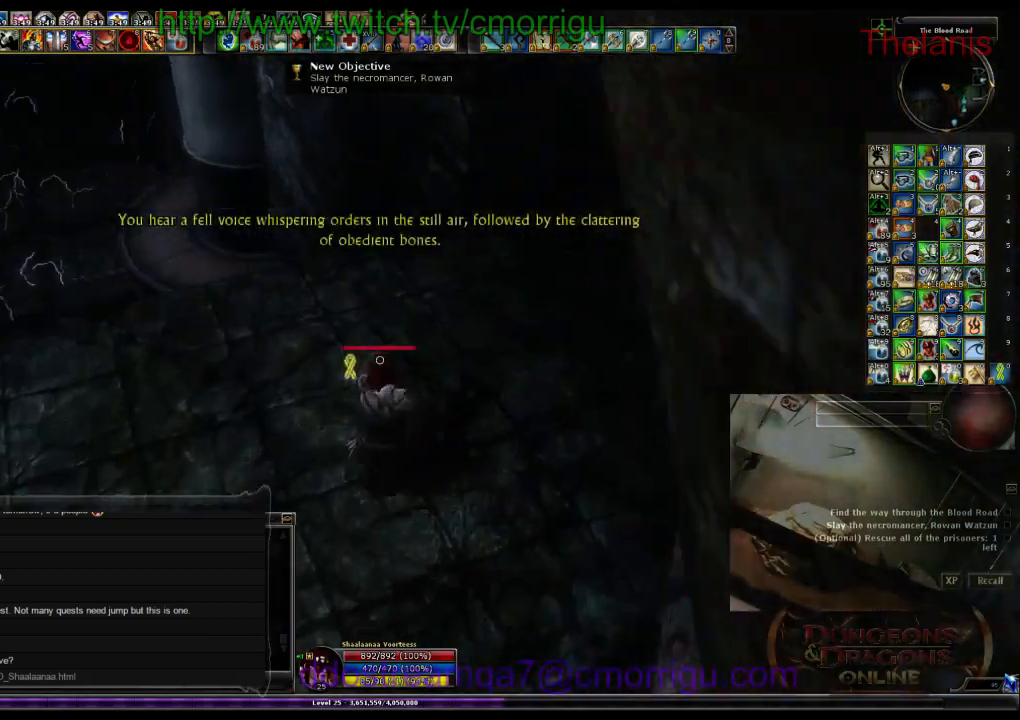
{"keys": ["w"], "events": [[300, "space", "down"], [500, "space", "up"]]}
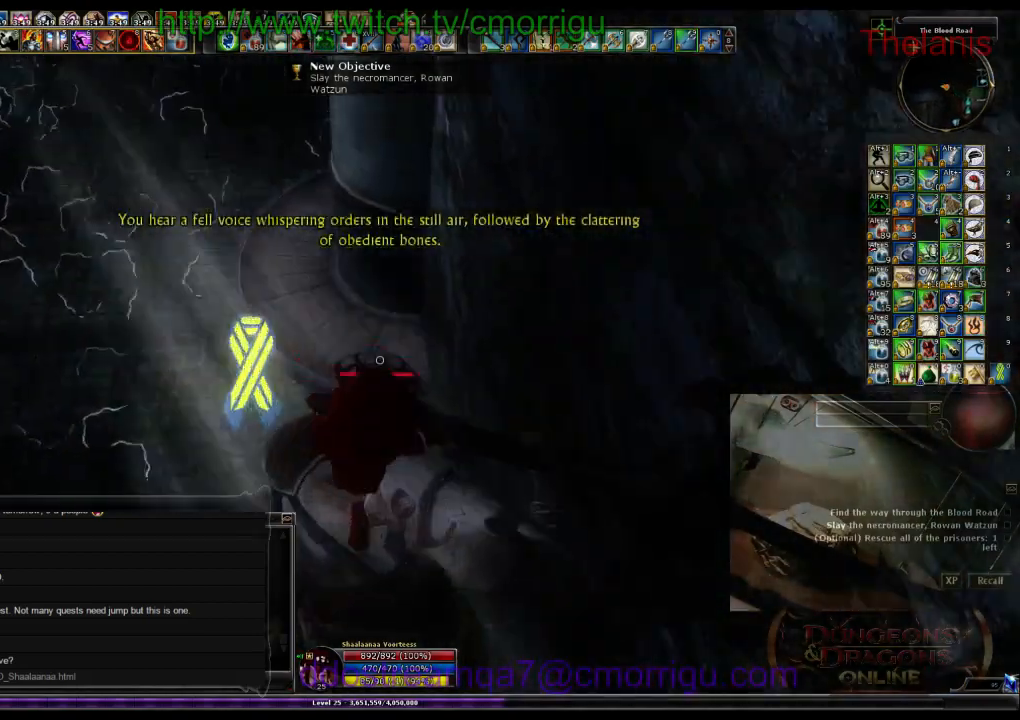
{"keys": ["w"]}
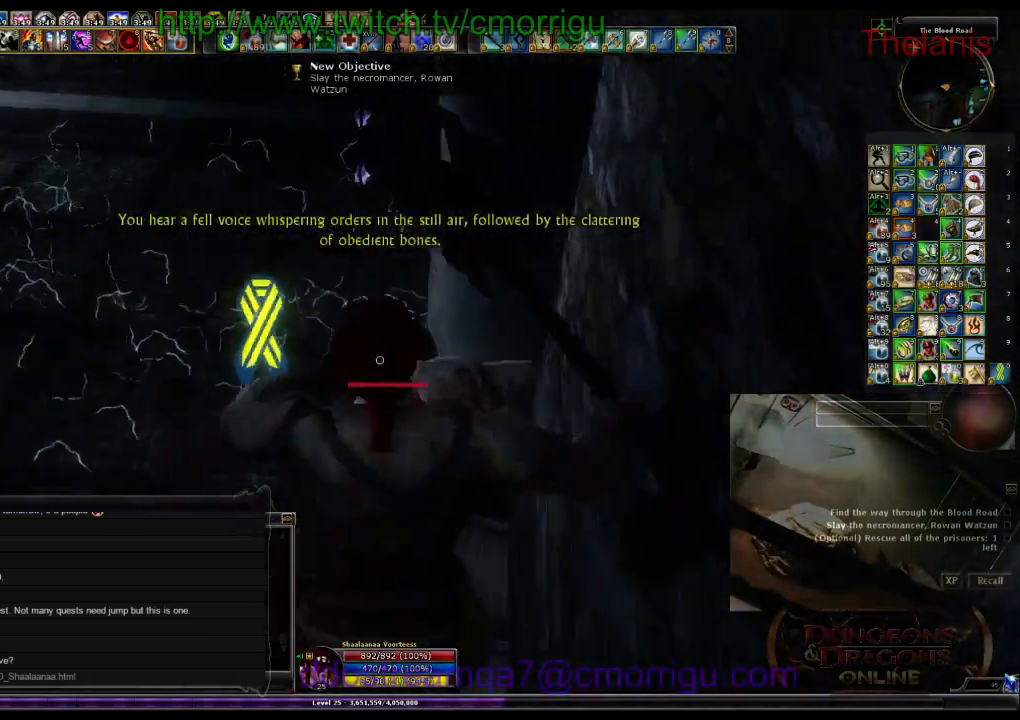
{"keys": ["w"], "events": []}
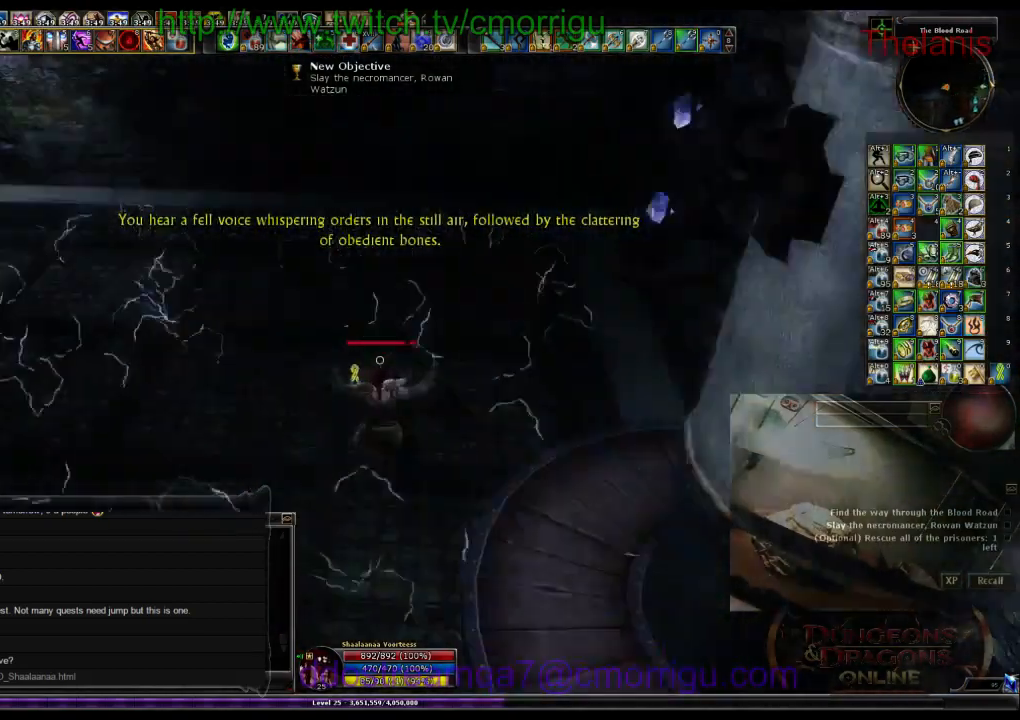
{"keys": ["w"], "events": []}
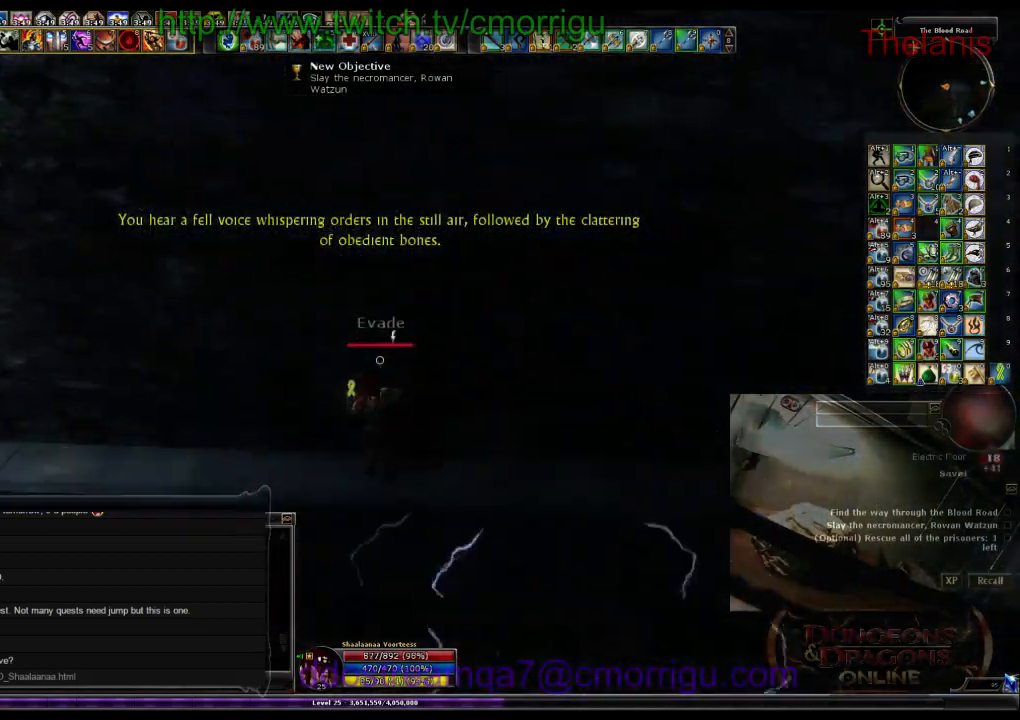
{"keys": ["w"], "events": []}
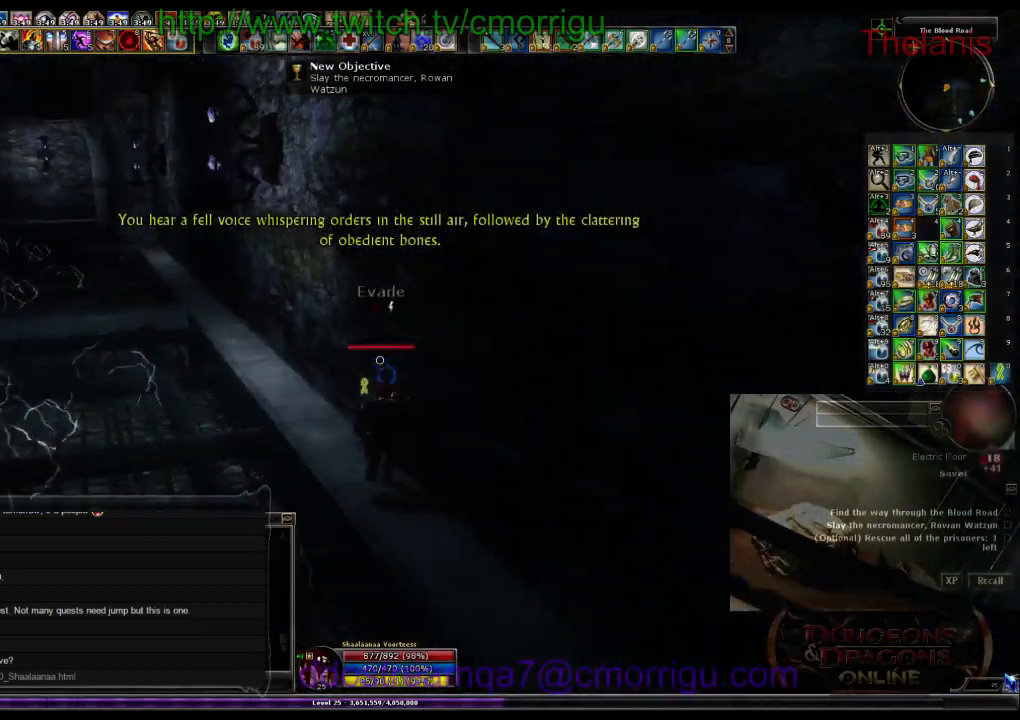
{"keys": ["w"], "events": []}
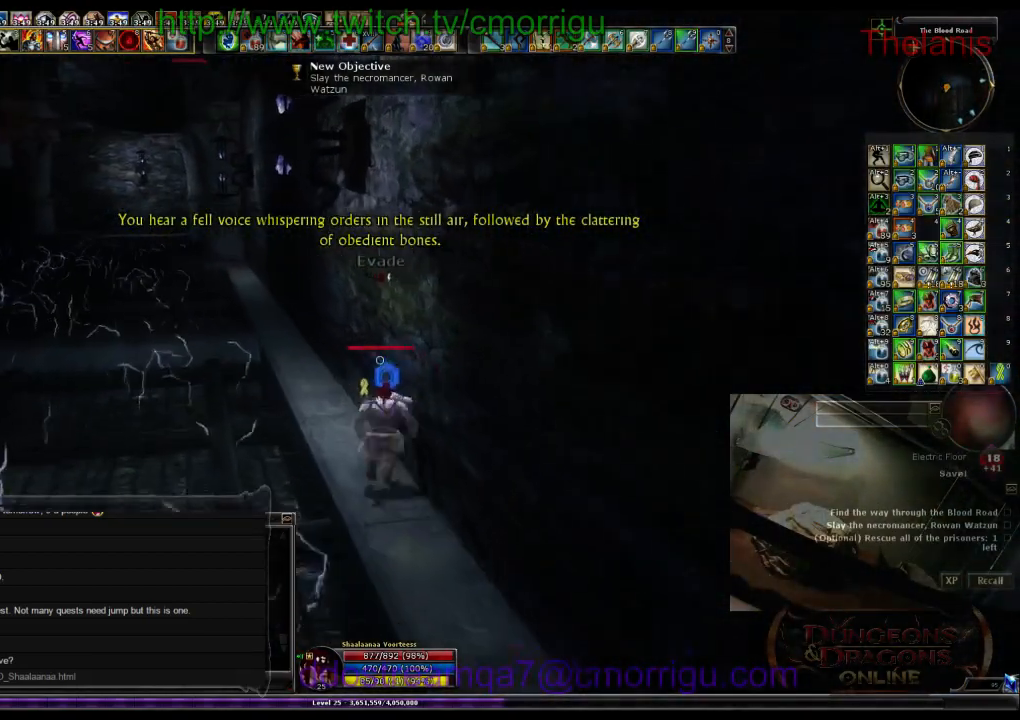
{"keys": ["w"], "events": []}
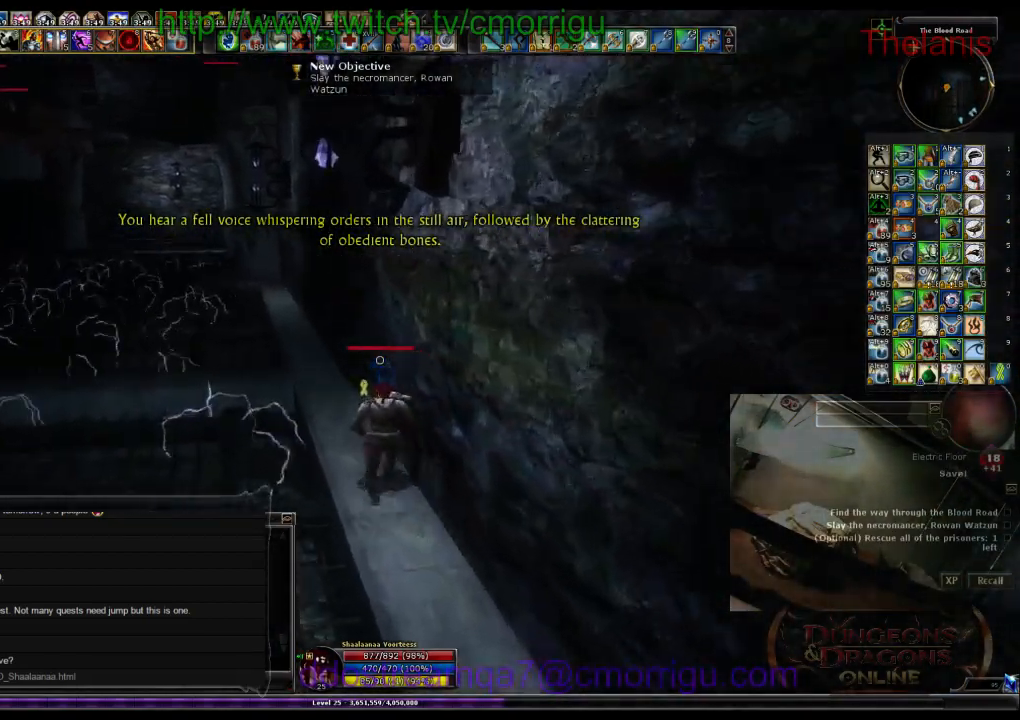
{"keys": ["w"], "events": []}